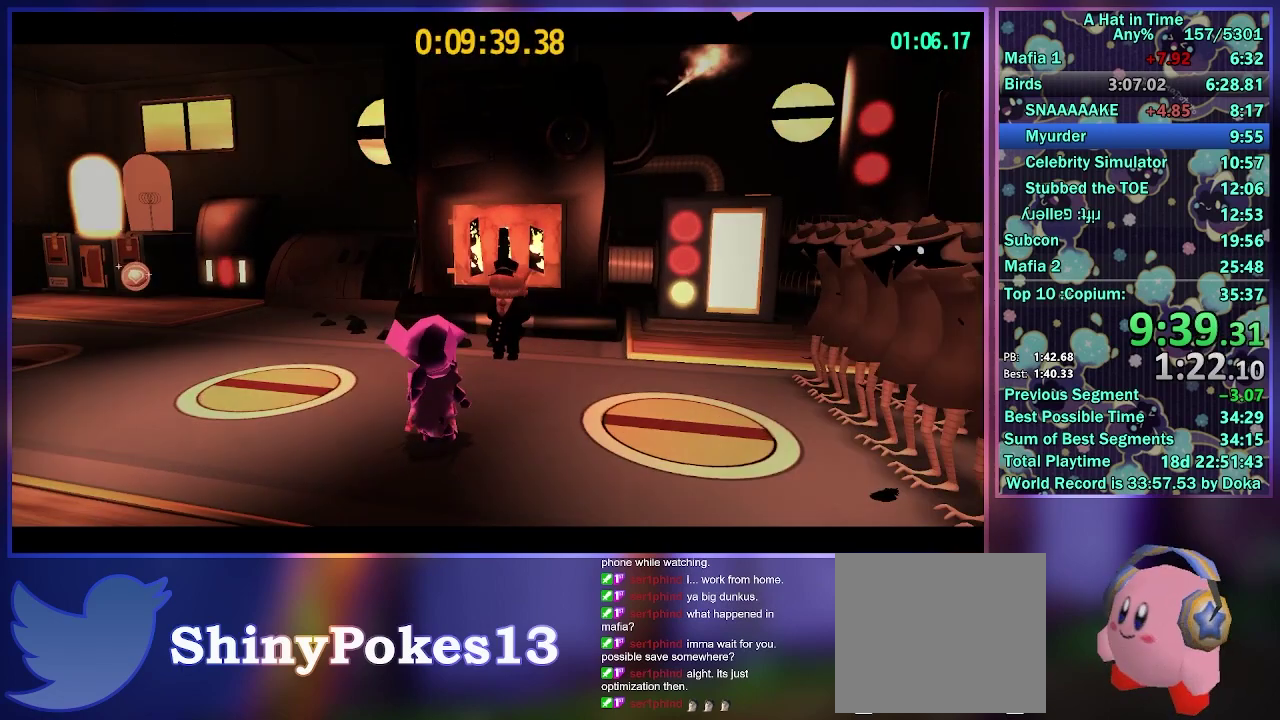
Gameplay with a controller (Xbox layout); each line is a JSON object with the inputs held at the frame after it. "events" lists button and stick changes between this image and that frame as [ms after this image, input, new state], when the widget could be followed in between. Not read: L3 R3.
{"buttons": [], "left_stick": "down", "right_stick": "center", "events": [[467, "left_stick", "down"]]}
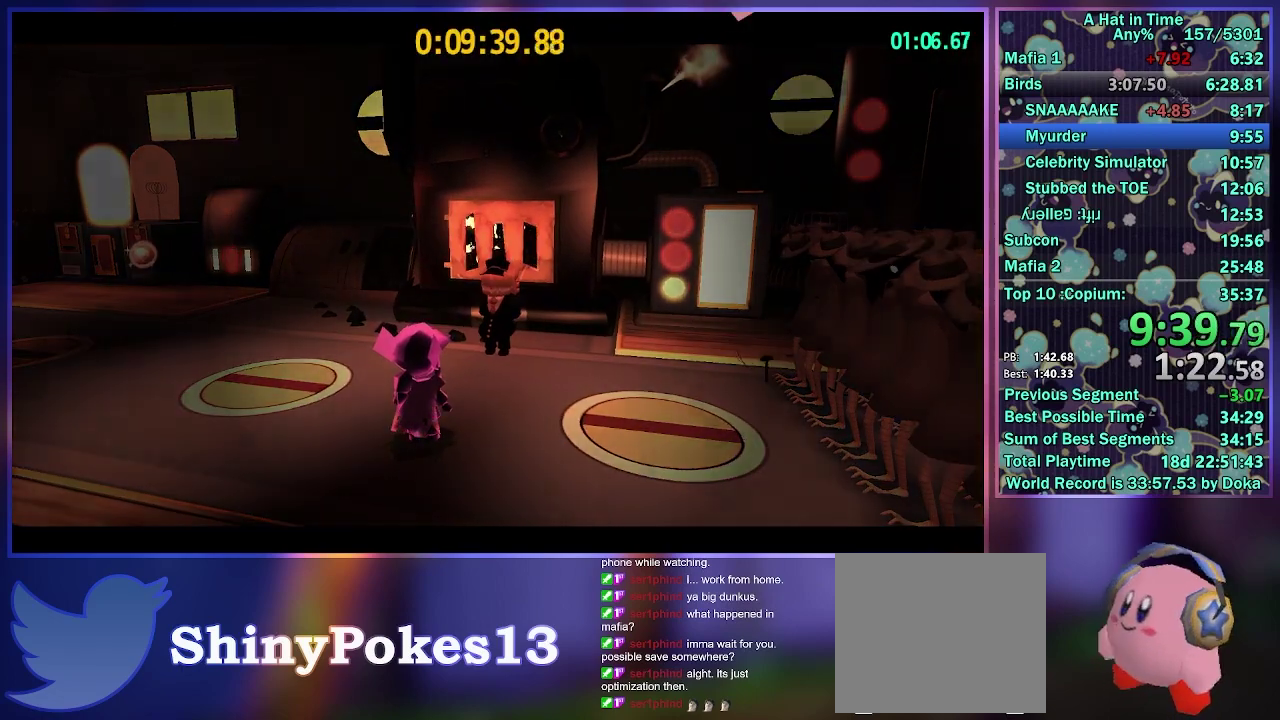
{"buttons": [], "left_stick": "center", "right_stick": "center", "events": [[283, "right_stick", "left"], [300, "L2", "down"], [383, "right_stick", "center"], [450, "left_stick", "center"], [483, "L2", "up"]]}
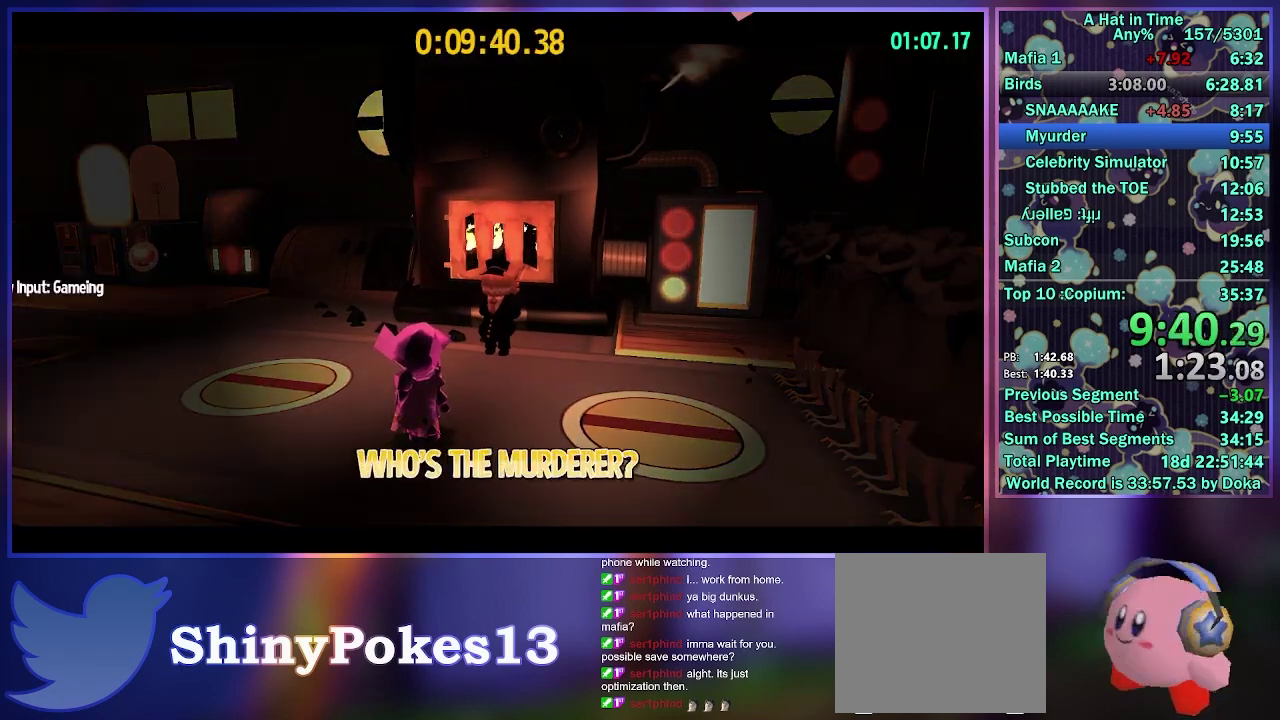
{"buttons": [], "left_stick": "center", "right_stick": "center", "events": []}
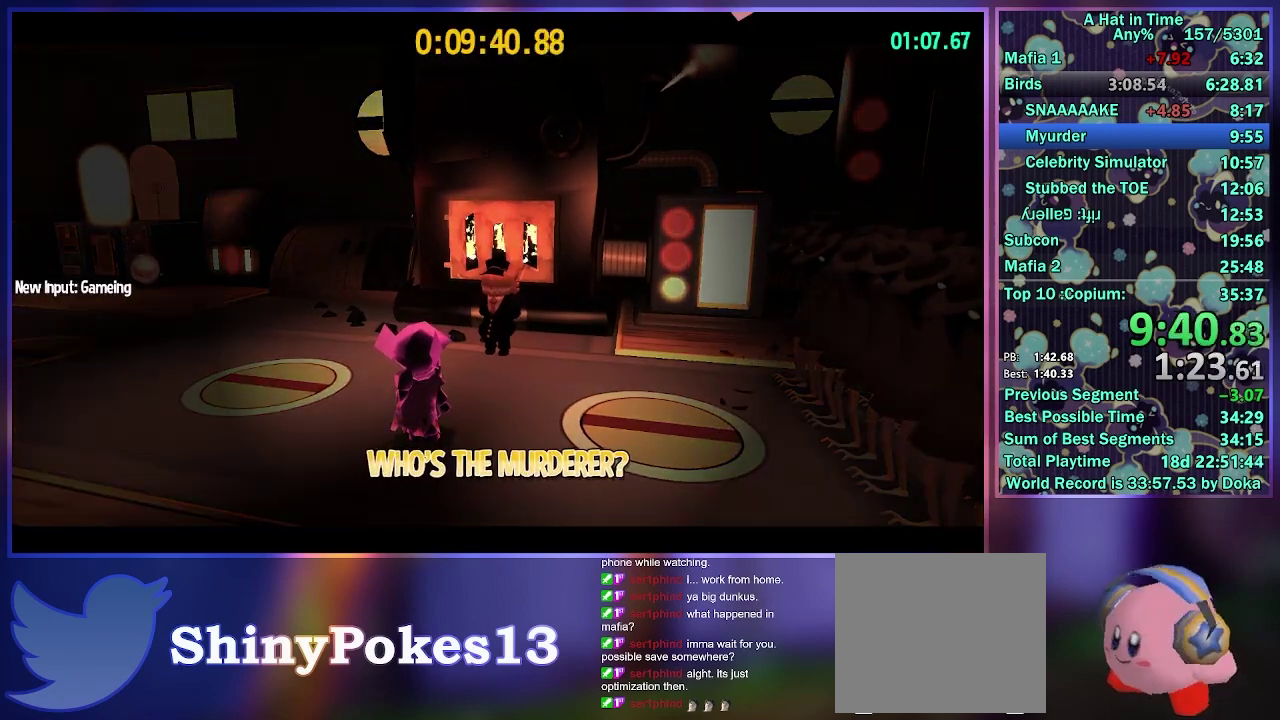
{"buttons": [], "left_stick": "center", "right_stick": "center", "events": [[433, "A", "down"], [483, "A", "up"]]}
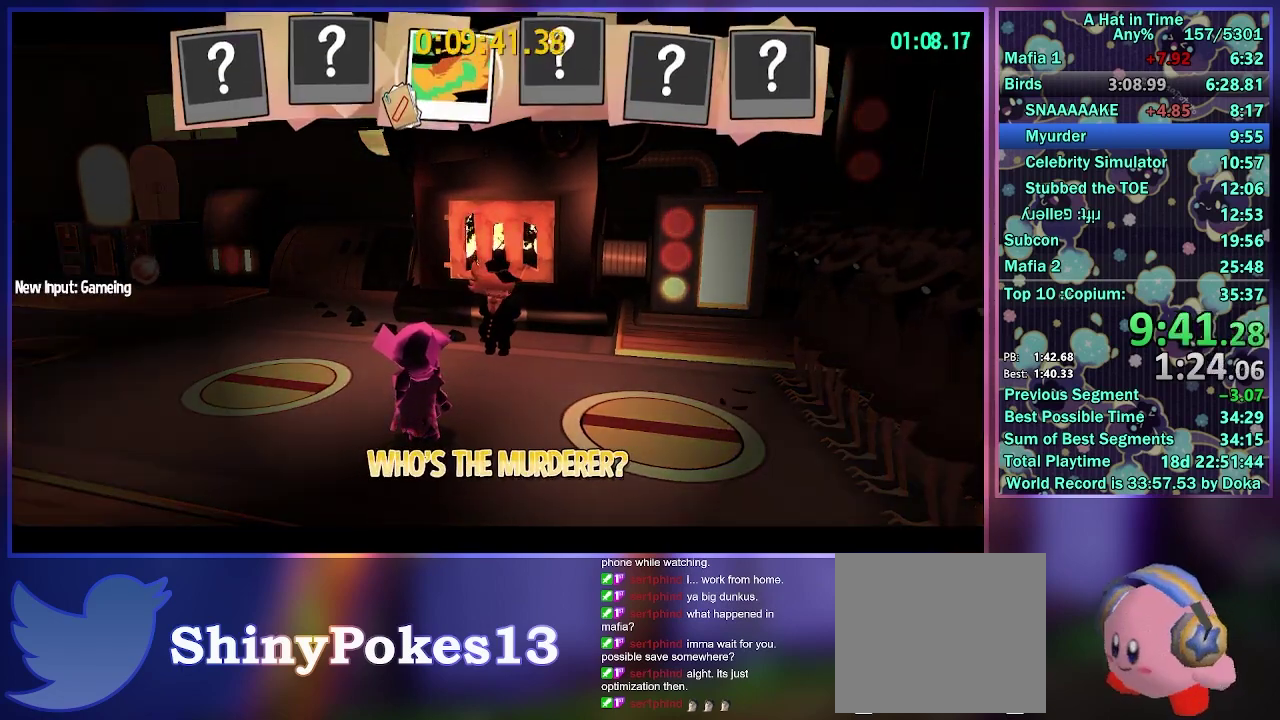
{"buttons": ["A"], "left_stick": "center", "right_stick": "center", "events": [[500, "A", "down"]]}
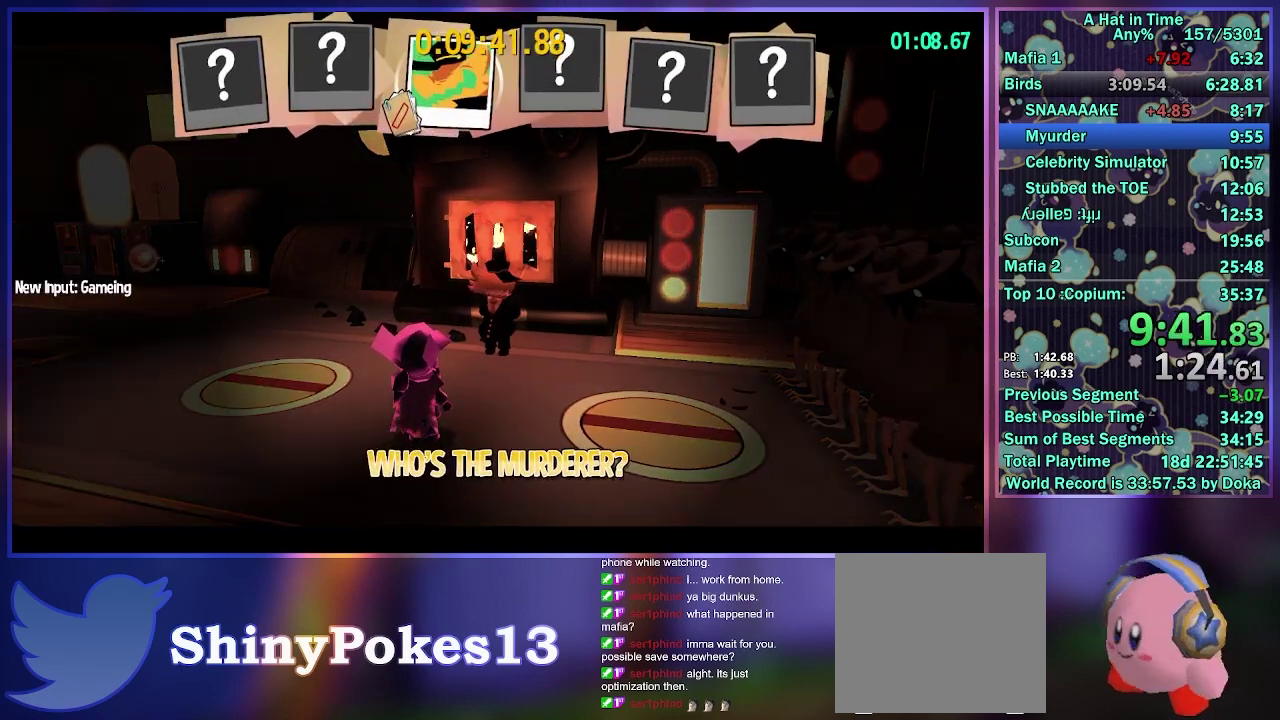
{"buttons": [], "left_stick": "center", "right_stick": "center", "events": [[50, "A", "up"]]}
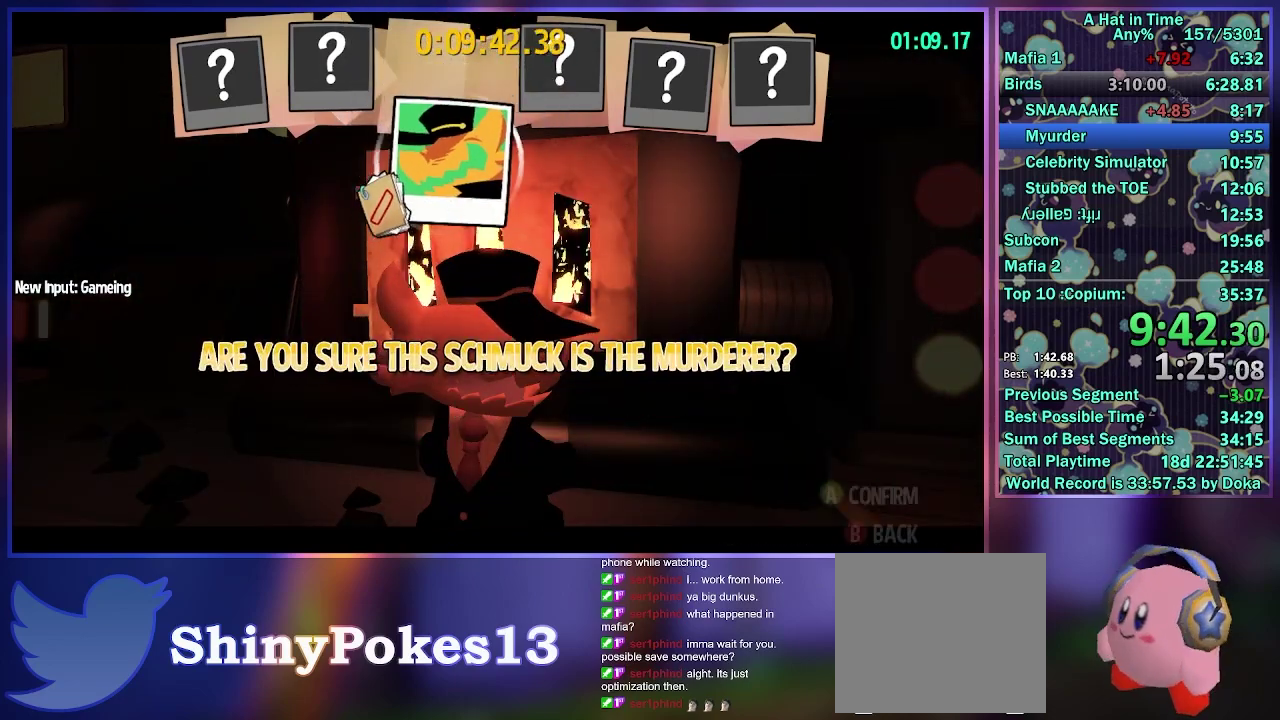
{"buttons": ["B"], "left_stick": "center", "right_stick": "center", "events": [[33, "A", "down"], [50, "A", "up"], [133, "A", "down"], [150, "A", "up"], [217, "A", "down"], [250, "A", "up"], [300, "A", "down"], [350, "A", "up"], [500, "B", "down"]]}
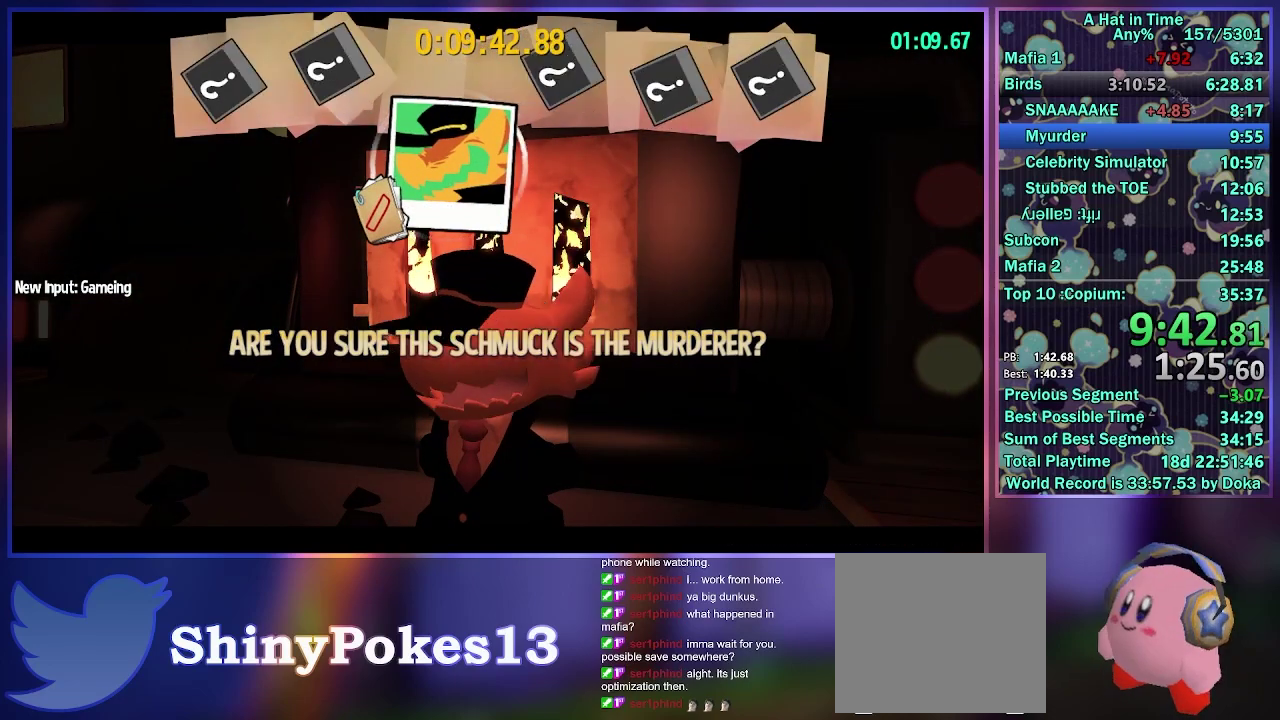
{"buttons": [], "left_stick": "center", "right_stick": "center", "events": [[33, "B", "up"]]}